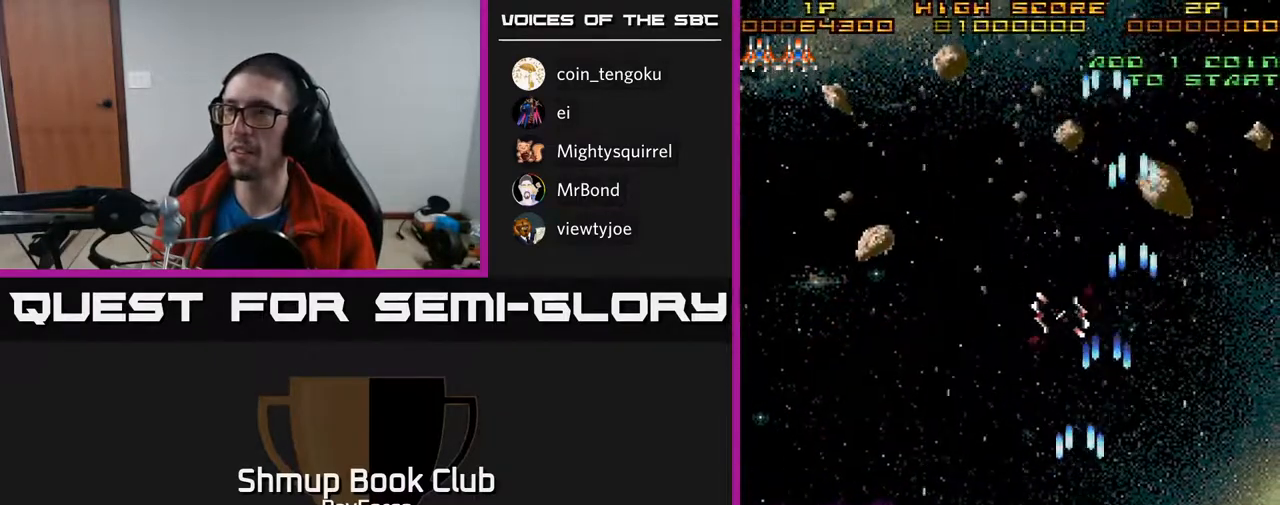
Gameplay with a controller (Xbox layout); each line is a JSON object with the inputs held at the frame after it. "events" lists button and stick changes between this image and that frame as [ms after this image, input, new state], when the widget could be followed in between. Not read: left_stick.
{"buttons": ["A"], "right_stick": "center", "events": [[367, "DPAD_LEFT", "up"]]}
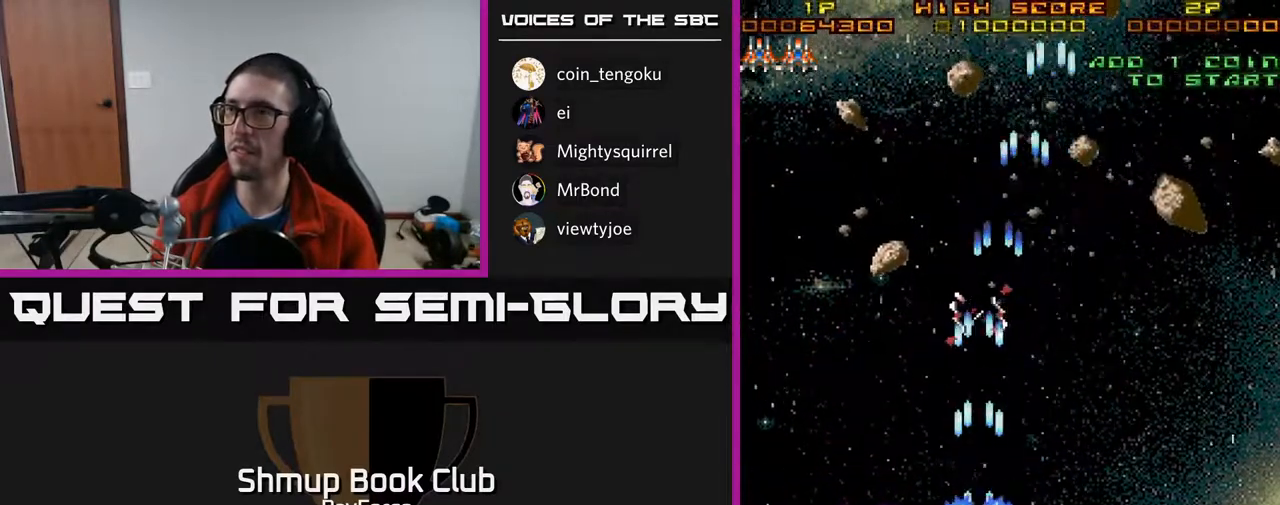
{"buttons": ["A"], "right_stick": "center", "events": []}
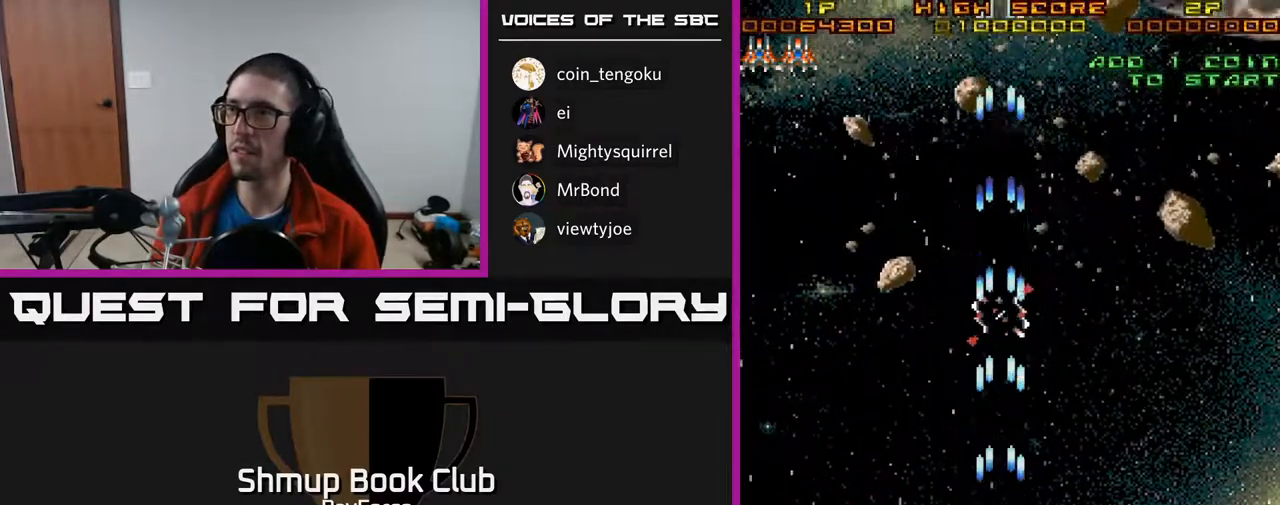
{"buttons": ["A", "DPAD_RIGHT"], "right_stick": "center", "events": [[50, "DPAD_RIGHT", "down"]]}
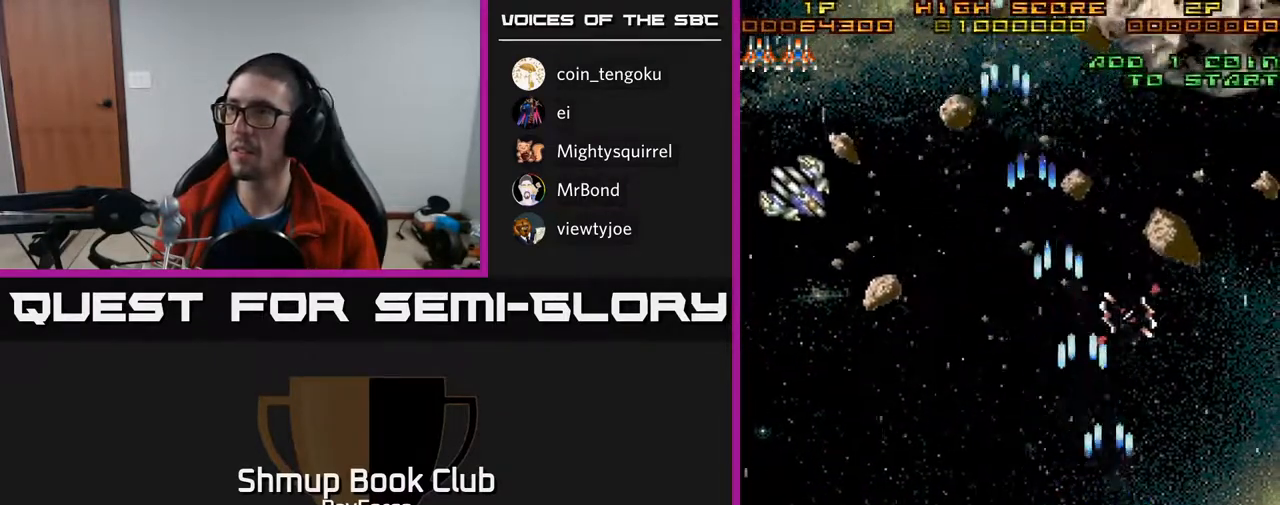
{"buttons": ["A", "DPAD_DOWN"], "right_stick": "center", "events": [[83, "DPAD_UP", "down"], [117, "DPAD_RIGHT", "up"], [300, "DPAD_UP", "up"], [383, "DPAD_DOWN", "down"]]}
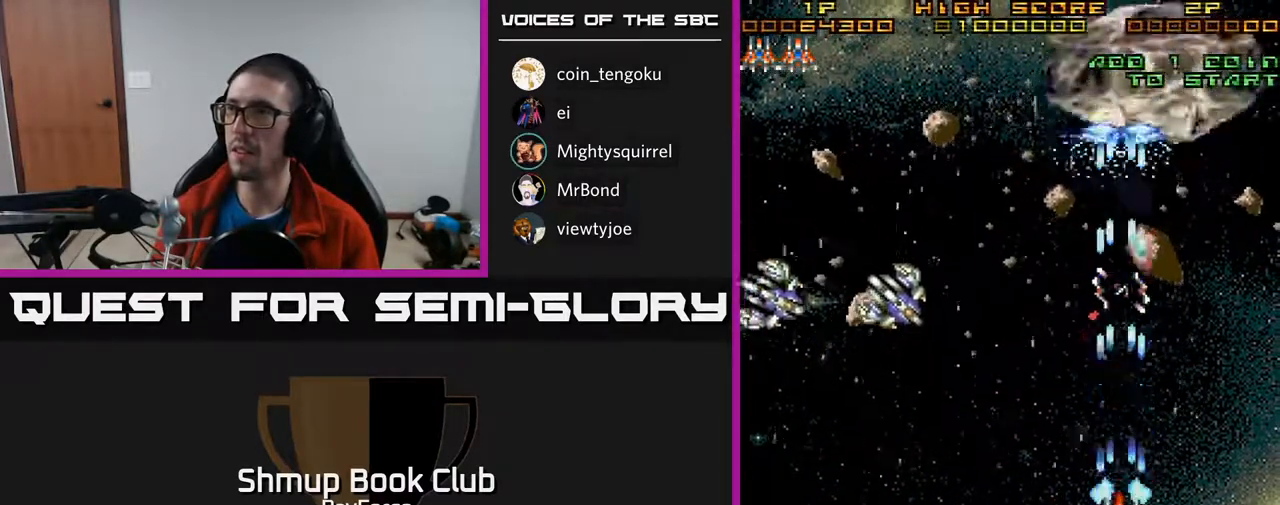
{"buttons": ["A", "DPAD_LEFT"], "right_stick": "center", "events": [[67, "DPAD_LEFT", "down"], [100, "DPAD_DOWN", "up"]]}
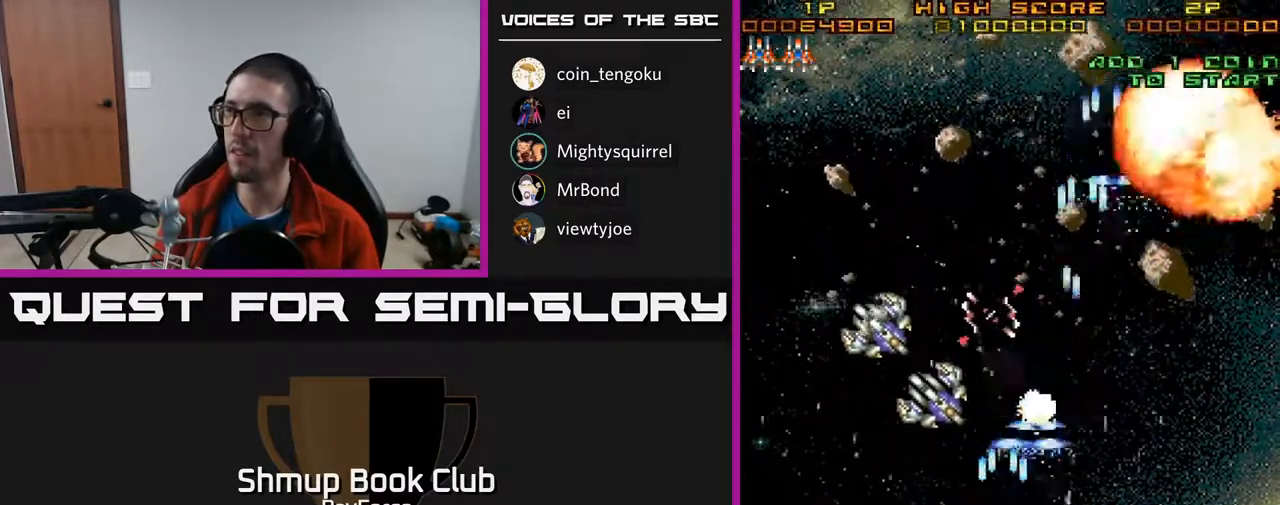
{"buttons": ["A", "DPAD_DOWN"], "right_stick": "center", "events": [[483, "DPAD_LEFT", "up"], [500, "DPAD_DOWN", "down"]]}
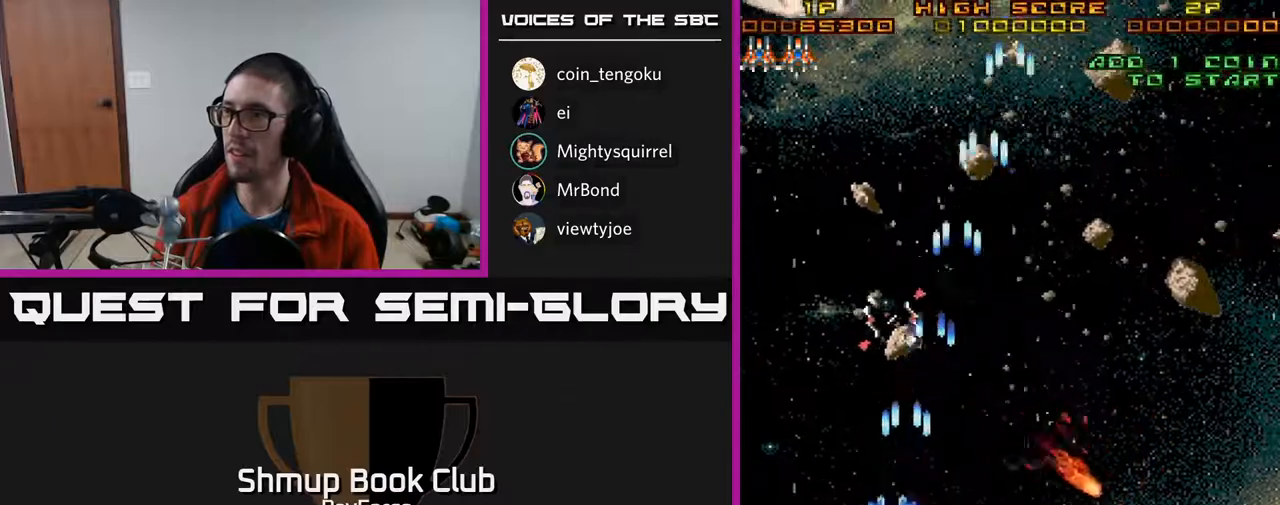
{"buttons": ["A", "DPAD_UP", "DPAD_LEFT"], "right_stick": "center", "events": [[67, "DPAD_RIGHT", "down"], [133, "DPAD_DOWN", "up"], [217, "DPAD_RIGHT", "up"], [250, "DPAD_LEFT", "down"], [367, "DPAD_UP", "down"]]}
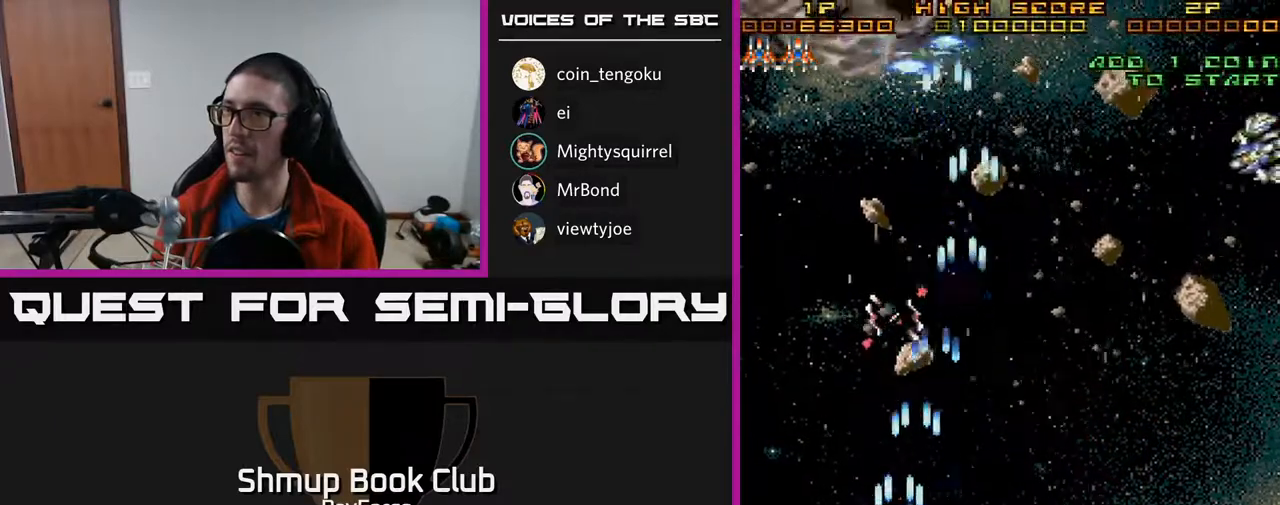
{"buttons": ["A", "DPAD_RIGHT"], "right_stick": "center", "events": [[67, "DPAD_LEFT", "up"], [317, "DPAD_RIGHT", "down"], [333, "DPAD_UP", "up"], [400, "DPAD_DOWN", "down"], [467, "DPAD_DOWN", "up"]]}
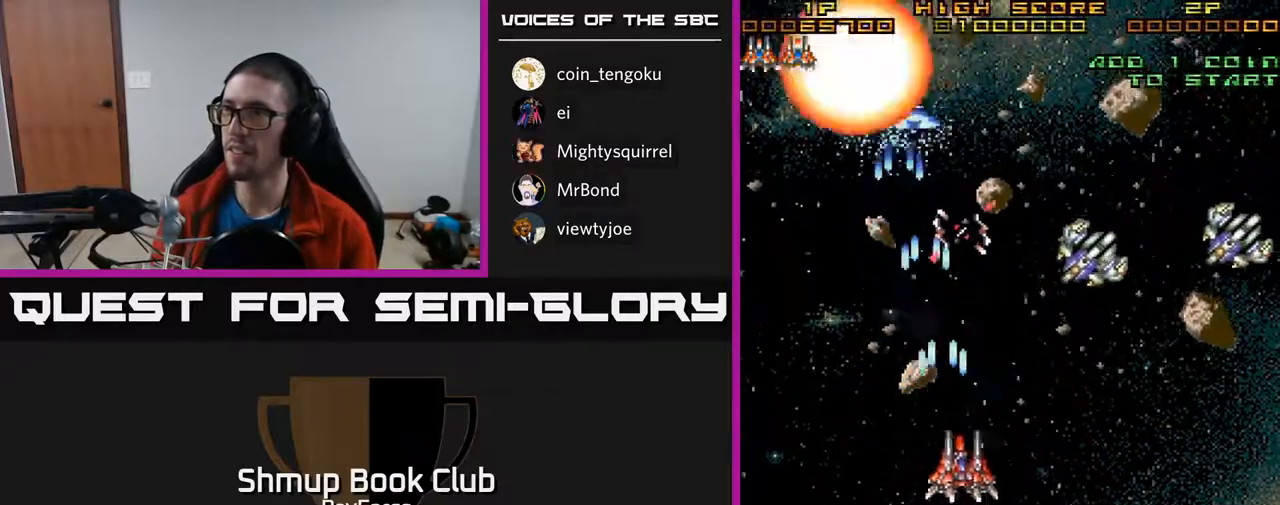
{"buttons": ["A", "DPAD_RIGHT"], "right_stick": "center", "events": [[150, "DPAD_DOWN", "down"], [300, "DPAD_DOWN", "up"]]}
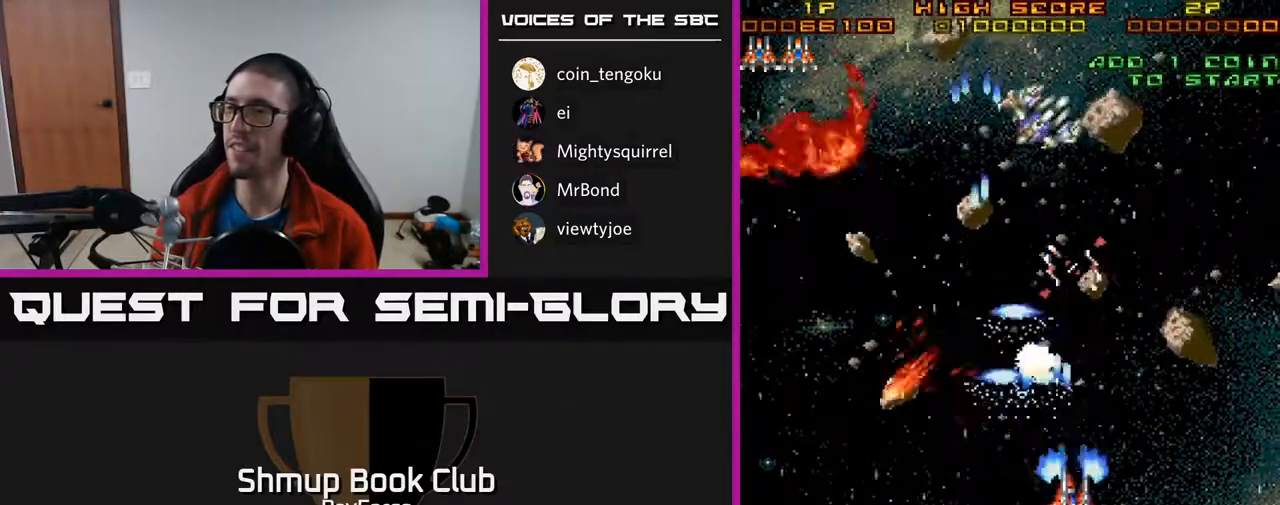
{"buttons": ["A", "DPAD_LEFT"], "right_stick": "center", "events": [[133, "DPAD_DOWN", "down"], [133, "DPAD_RIGHT", "up"], [183, "DPAD_LEFT", "down"], [350, "DPAD_DOWN", "up"]]}
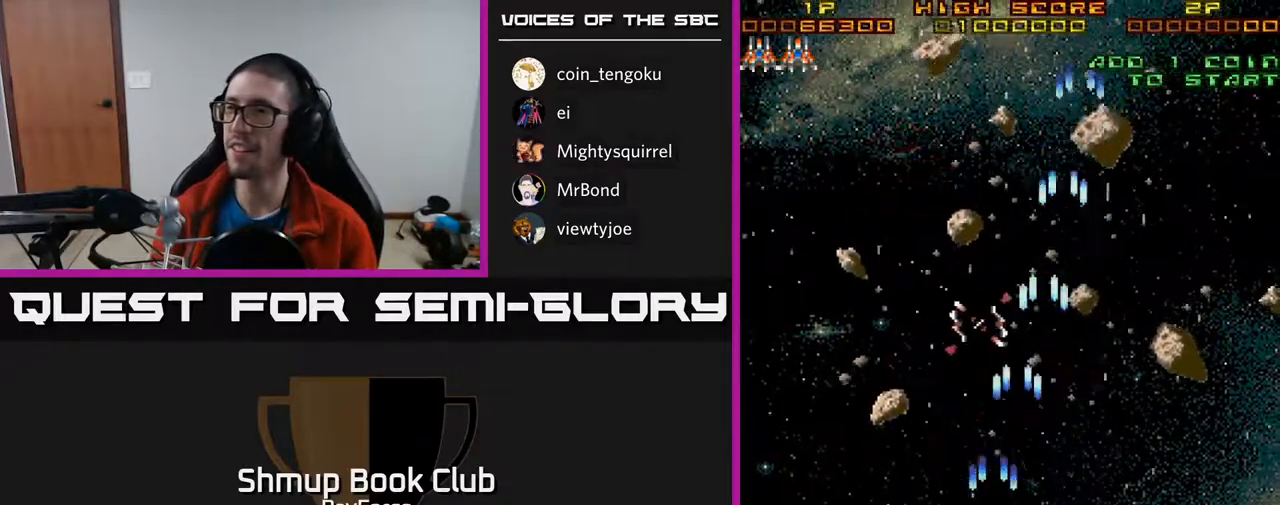
{"buttons": ["A", "DPAD_RIGHT"], "right_stick": "center", "events": [[33, "DPAD_UP", "down"], [250, "DPAD_UP", "up"], [383, "DPAD_LEFT", "up"], [417, "DPAD_RIGHT", "down"]]}
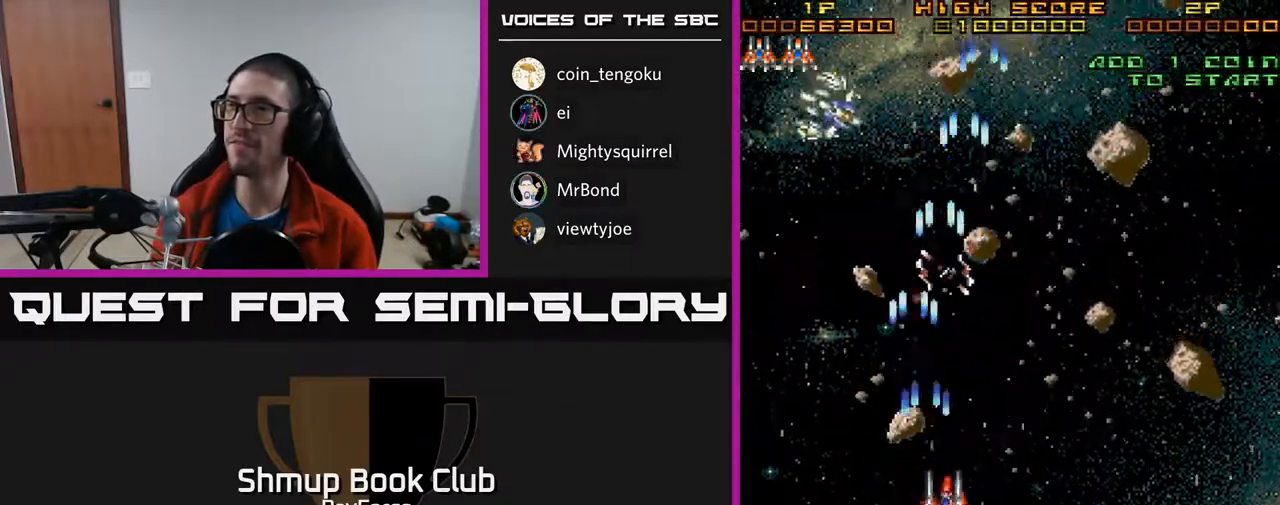
{"buttons": ["A", "DPAD_LEFT"], "right_stick": "center", "events": [[200, "DPAD_DOWN", "down"], [217, "DPAD_RIGHT", "up"], [250, "DPAD_DOWN", "up"], [283, "DPAD_LEFT", "down"], [317, "DPAD_UP", "down"], [433, "DPAD_UP", "up"]]}
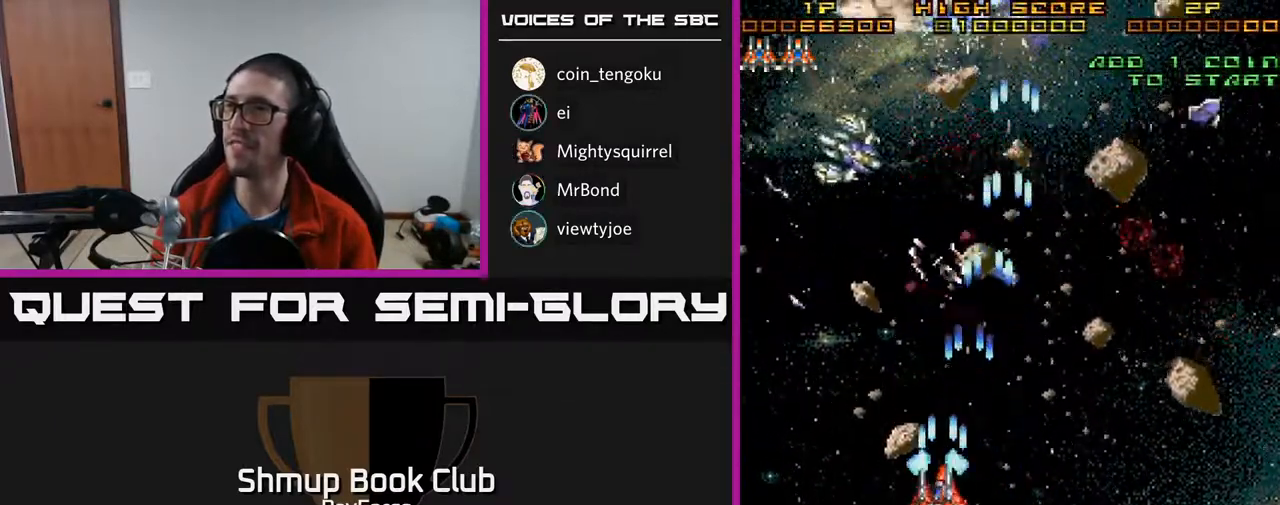
{"buttons": ["A", "DPAD_RIGHT"], "right_stick": "center", "events": [[67, "DPAD_DOWN", "down"], [67, "DPAD_LEFT", "up"], [350, "DPAD_DOWN", "up"], [367, "DPAD_DOWN", "down"], [450, "DPAD_RIGHT", "down"], [467, "DPAD_DOWN", "up"]]}
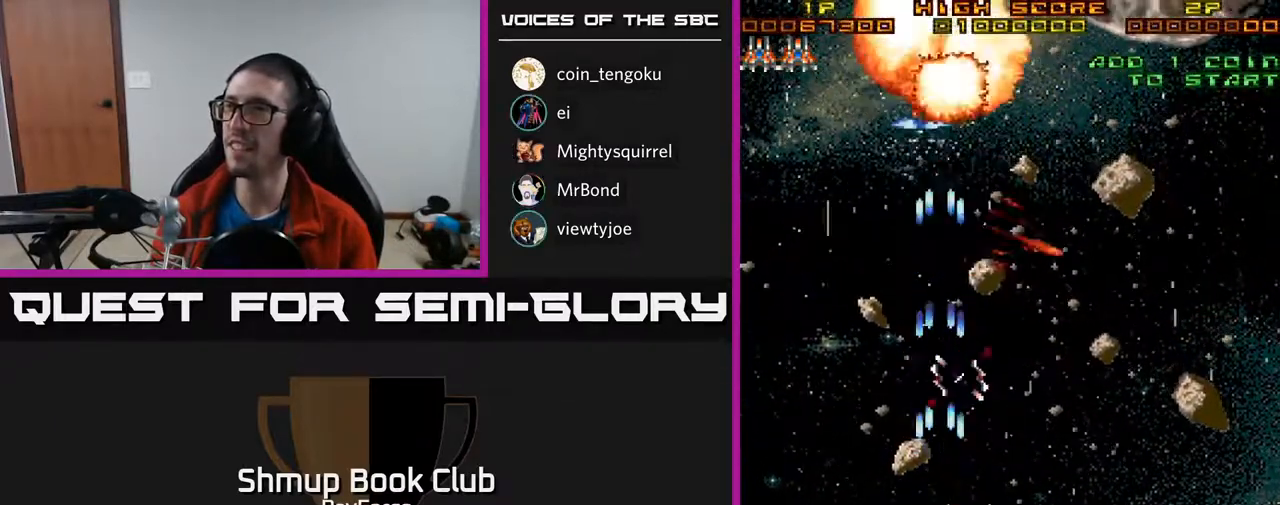
{"buttons": ["A", "DPAD_UP", "DPAD_RIGHT"], "right_stick": "center", "events": [[467, "DPAD_UP", "down"]]}
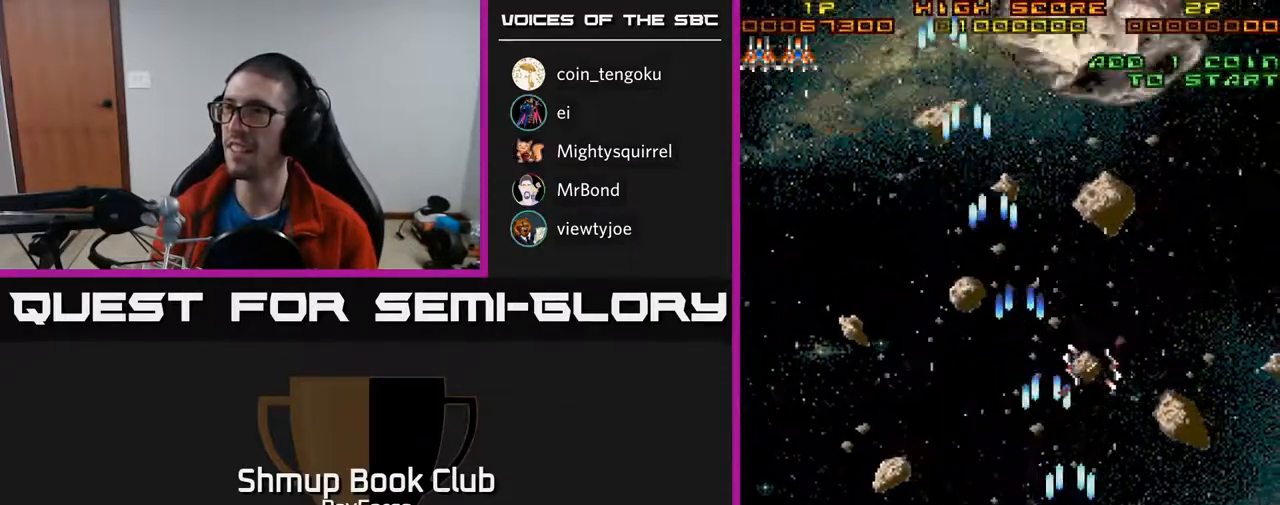
{"buttons": ["A", "DPAD_UP"], "right_stick": "center", "events": [[83, "DPAD_RIGHT", "up"]]}
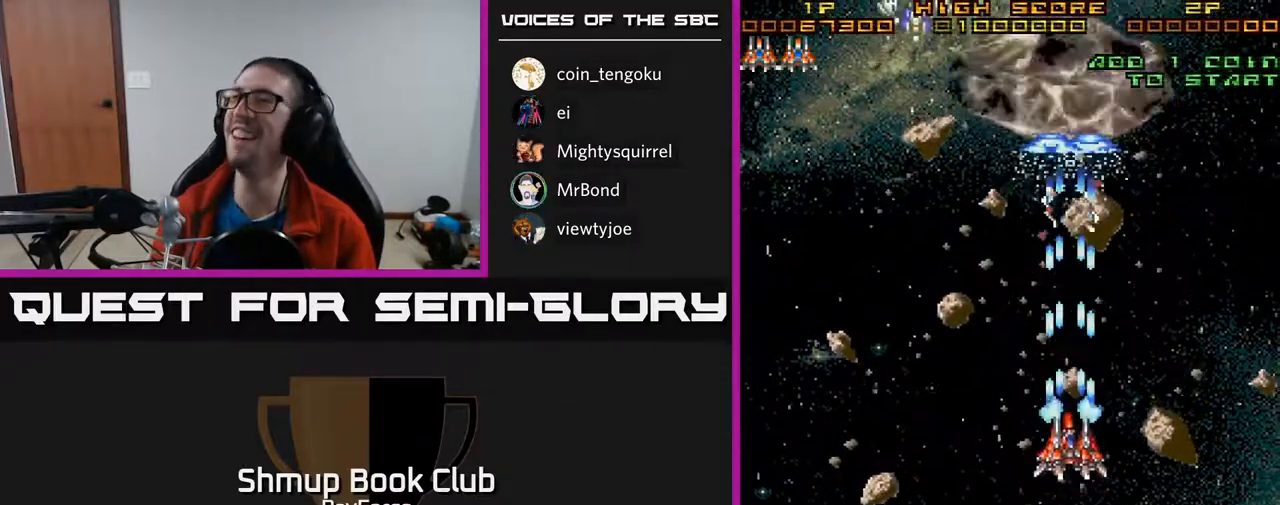
{"buttons": ["A", "DPAD_LEFT"], "right_stick": "center", "events": [[150, "DPAD_LEFT", "down"], [183, "DPAD_UP", "up"], [250, "DPAD_DOWN", "down"], [367, "DPAD_DOWN", "up"]]}
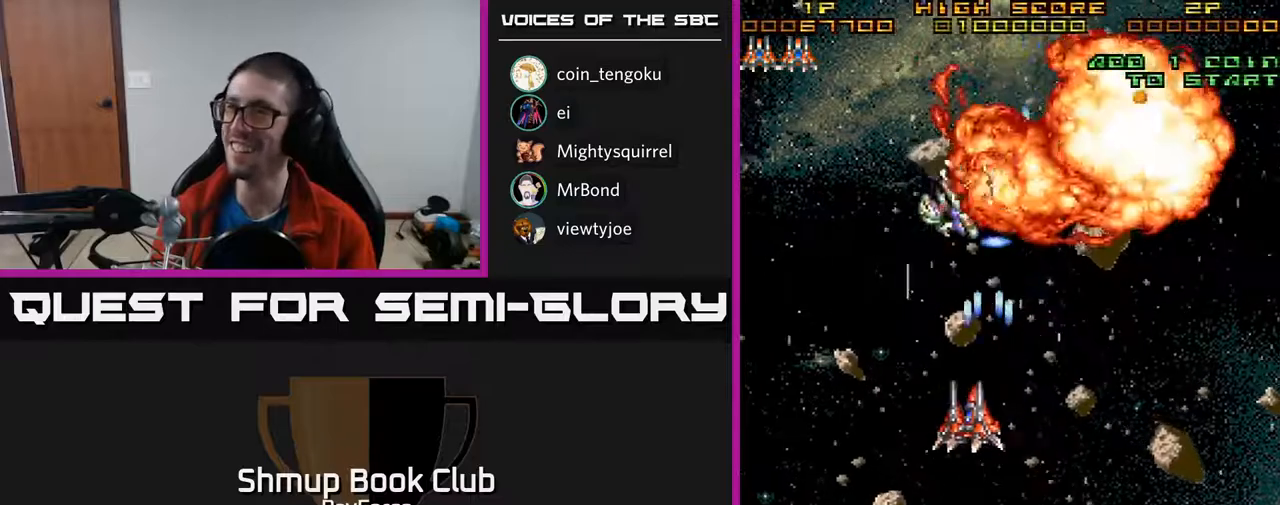
{"buttons": ["A", "DPAD_DOWN", "DPAD_RIGHT"], "right_stick": "center", "events": [[83, "DPAD_DOWN", "down"], [133, "DPAD_LEFT", "up"], [200, "DPAD_RIGHT", "down"]]}
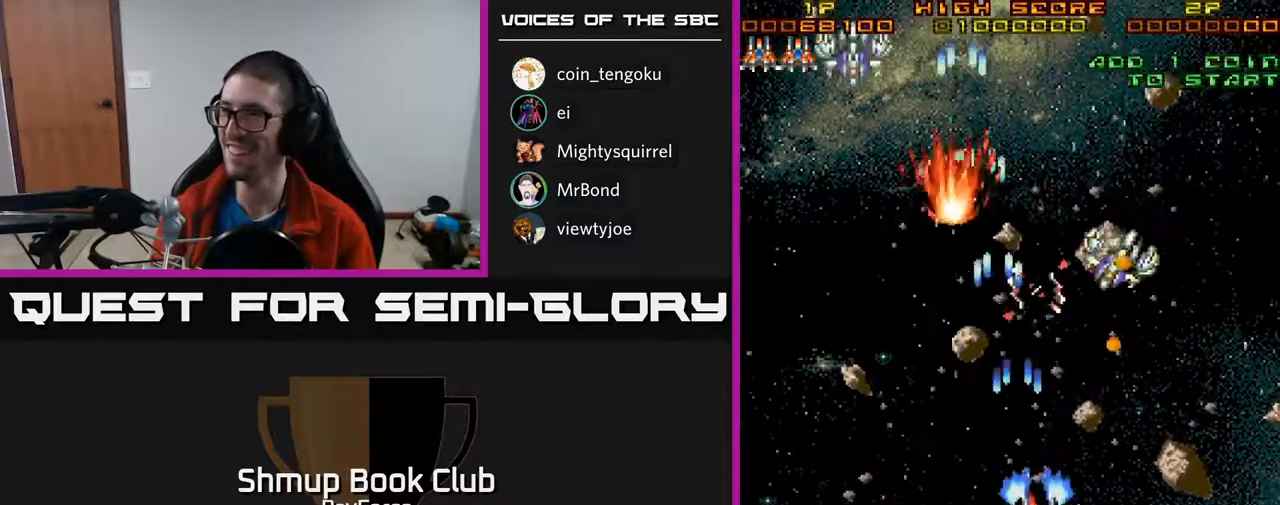
{"buttons": ["A", "DPAD_LEFT"], "right_stick": "center", "events": [[33, "DPAD_DOWN", "up"], [150, "DPAD_DOWN", "down"], [267, "DPAD_RIGHT", "up"], [317, "DPAD_LEFT", "down"], [367, "DPAD_DOWN", "up"]]}
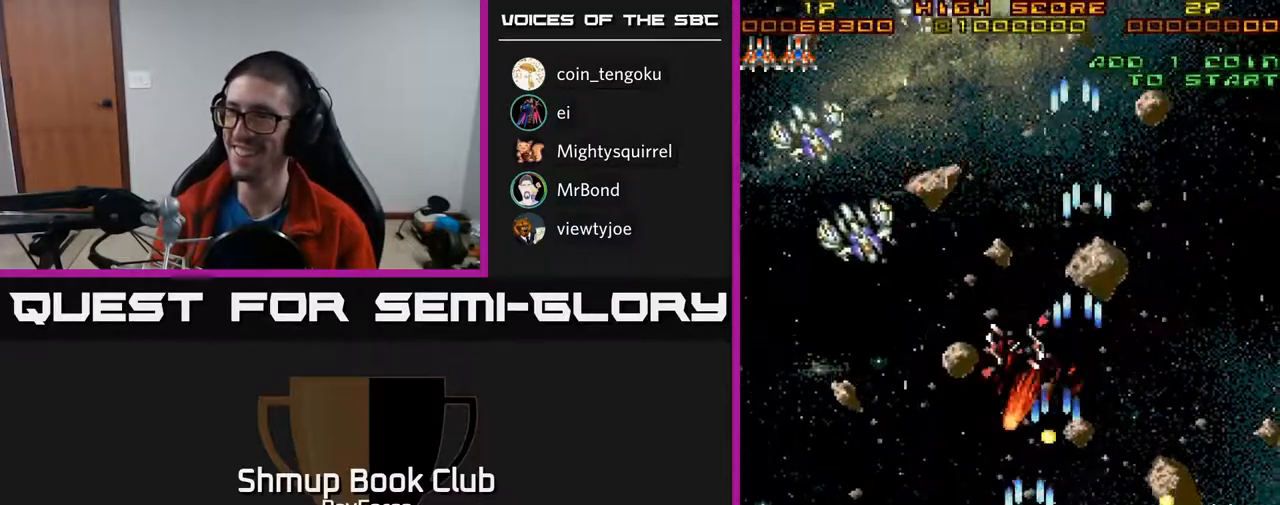
{"buttons": ["A", "DPAD_UP"], "right_stick": "center", "events": [[367, "DPAD_UP", "down"], [467, "DPAD_LEFT", "up"]]}
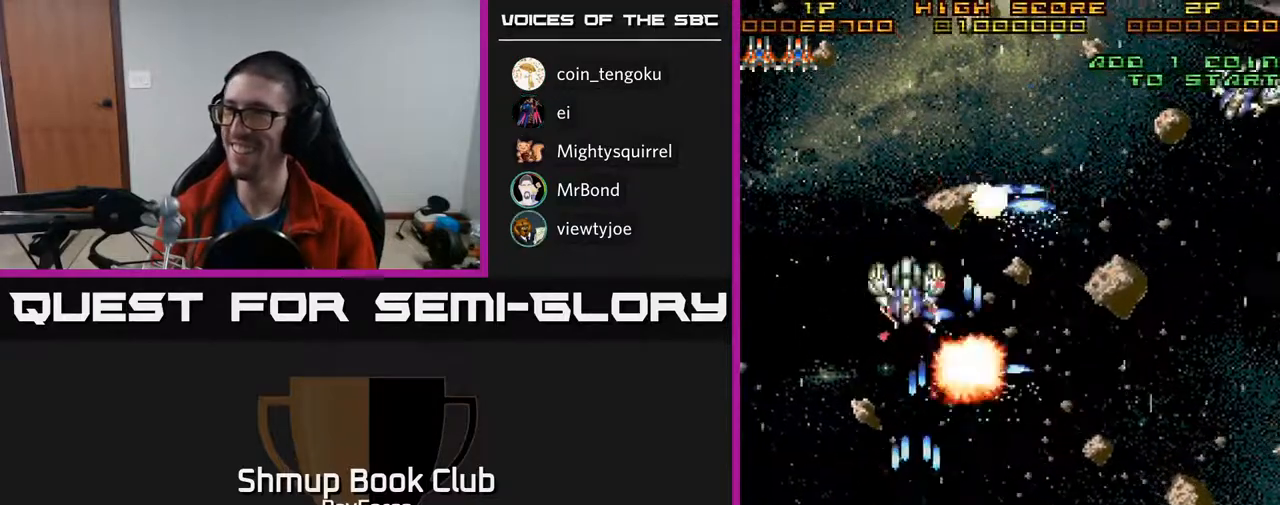
{"buttons": ["A", "DPAD_RIGHT"], "right_stick": "center", "events": [[17, "DPAD_RIGHT", "down"], [50, "DPAD_UP", "up"], [150, "DPAD_DOWN", "down"], [200, "DPAD_DOWN", "up"]]}
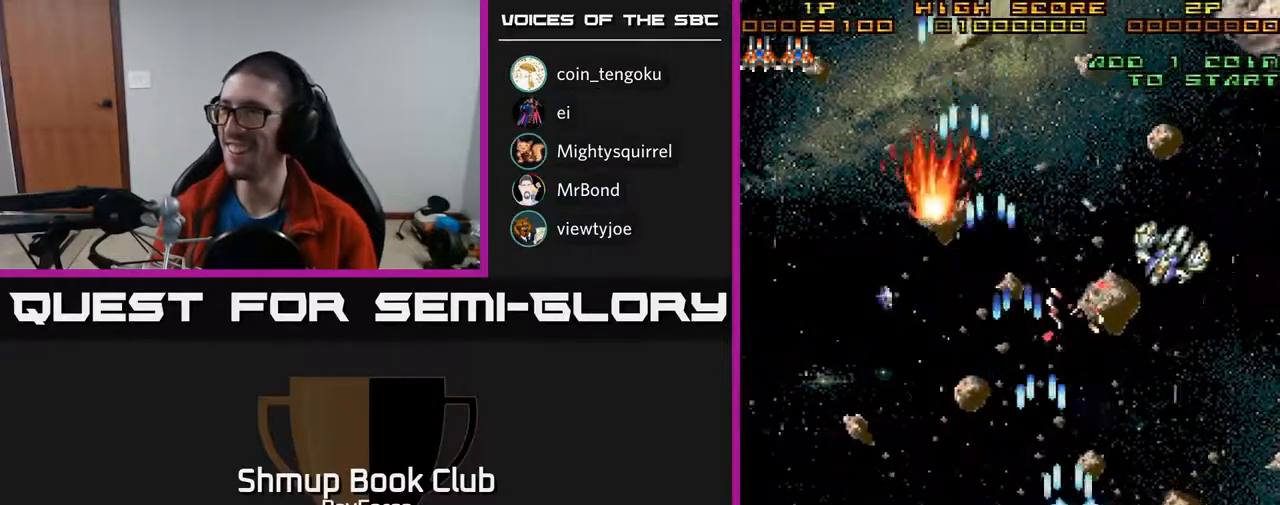
{"buttons": ["A", "DPAD_RIGHT"], "right_stick": "center", "events": [[283, "DPAD_DOWN", "down"], [317, "DPAD_DOWN", "up"]]}
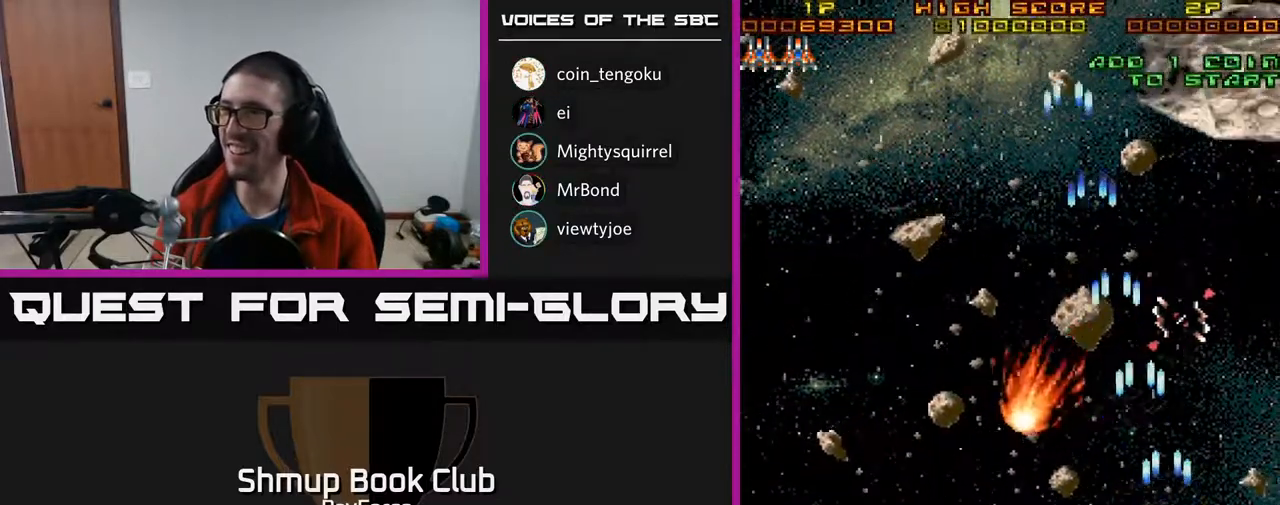
{"buttons": ["A", "DPAD_UP"], "right_stick": "center", "events": [[17, "DPAD_DOWN", "down"], [50, "DPAD_RIGHT", "up"], [333, "DPAD_DOWN", "up"], [400, "DPAD_UP", "down"]]}
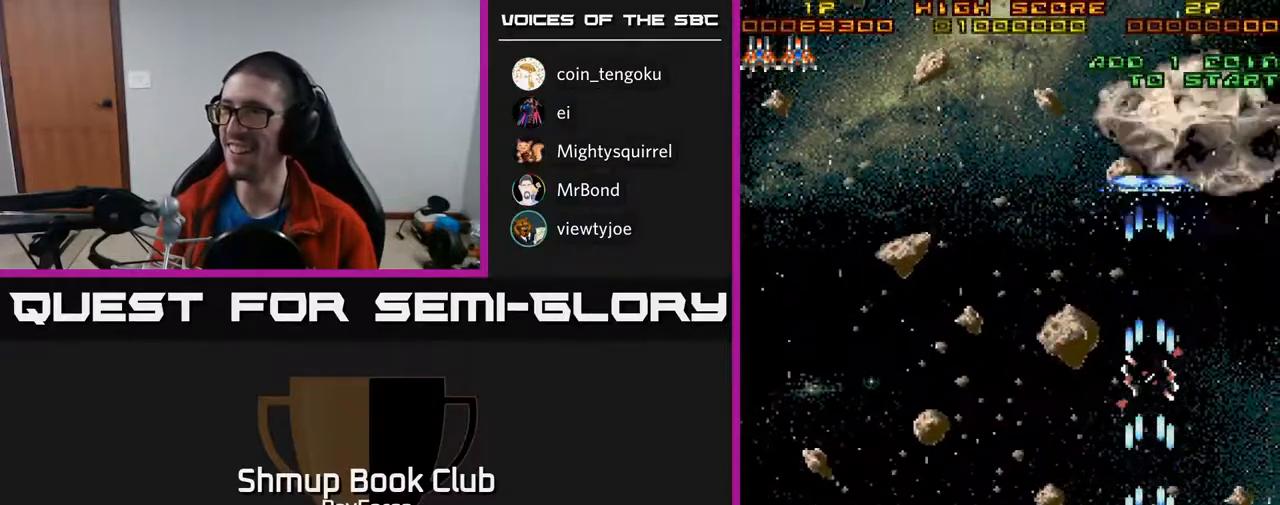
{"buttons": ["A", "DPAD_LEFT"], "right_stick": "center", "events": [[117, "DPAD_LEFT", "down"], [167, "DPAD_UP", "up"]]}
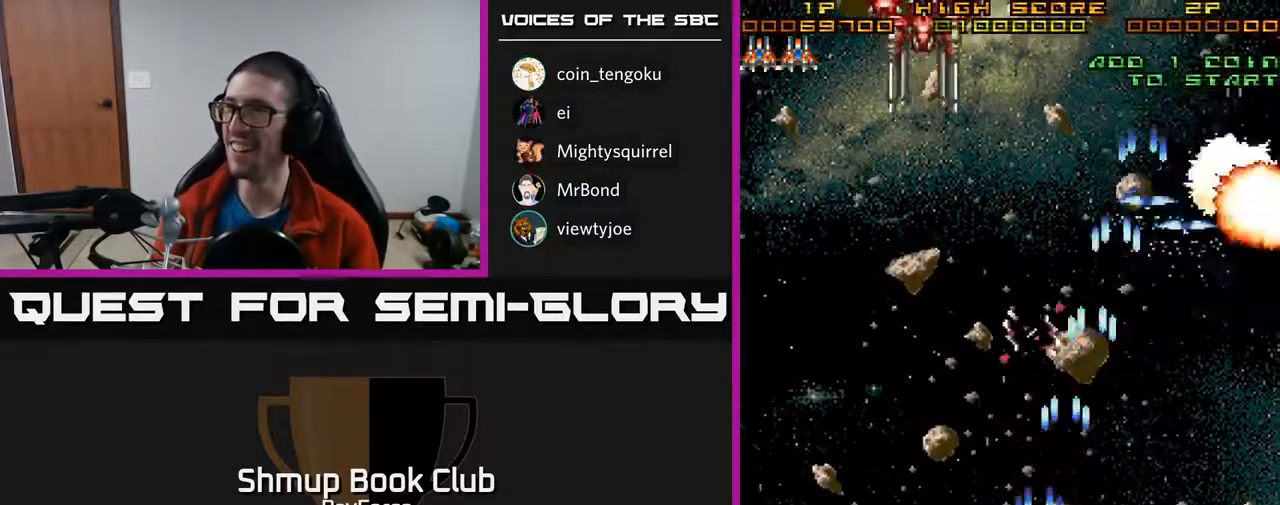
{"buttons": ["A", "DPAD_UP"], "right_stick": "center", "events": [[300, "DPAD_UP", "down"], [317, "DPAD_LEFT", "up"]]}
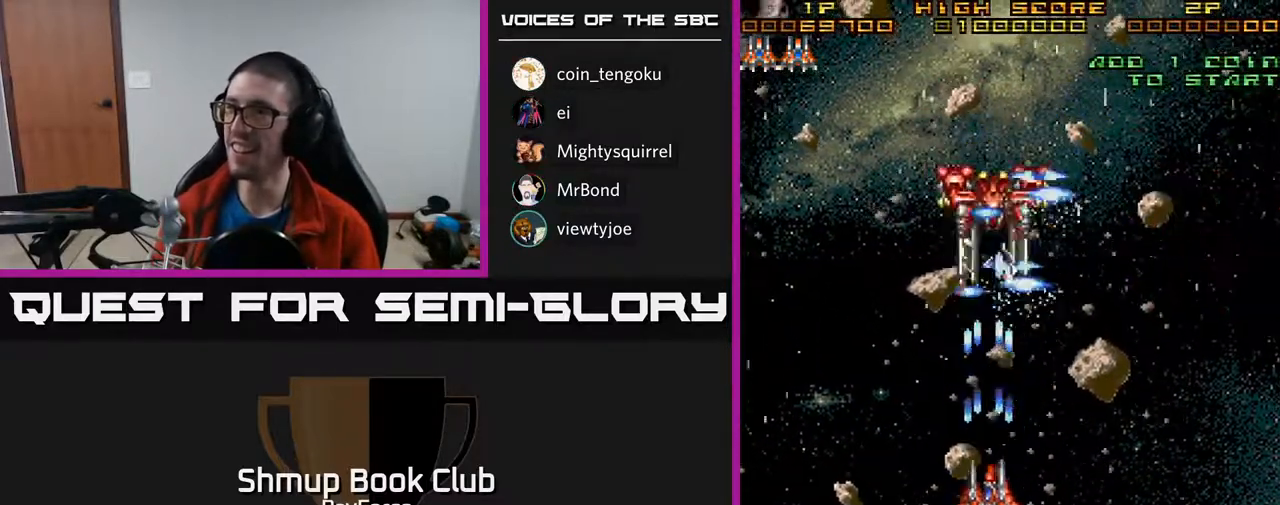
{"buttons": ["A", "DPAD_DOWN"], "right_stick": "center", "events": [[267, "DPAD_UP", "up"], [383, "DPAD_DOWN", "down"]]}
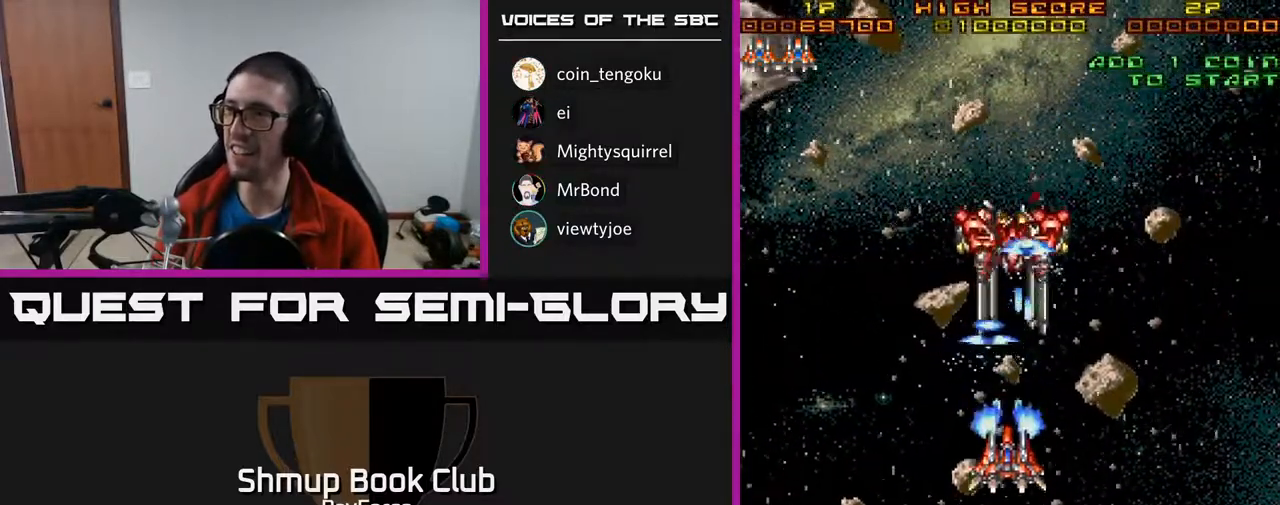
{"buttons": ["A", "DPAD_LEFT"], "right_stick": "center", "events": [[117, "DPAD_LEFT", "down"], [167, "DPAD_DOWN", "up"]]}
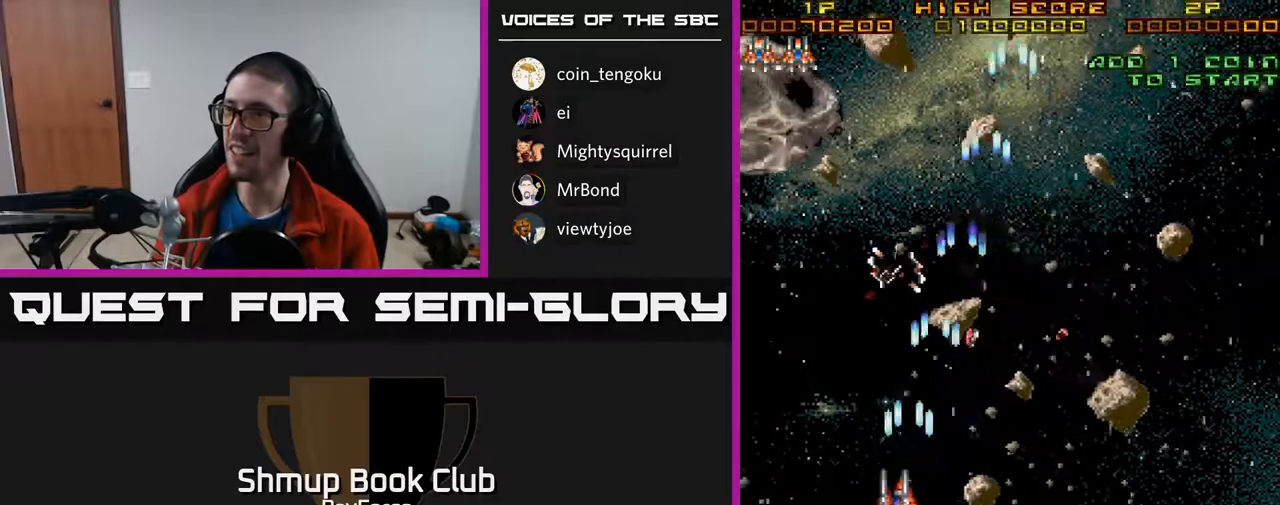
{"buttons": ["A", "DPAD_UP"], "right_stick": "center", "events": [[217, "DPAD_UP", "down"], [283, "DPAD_LEFT", "up"]]}
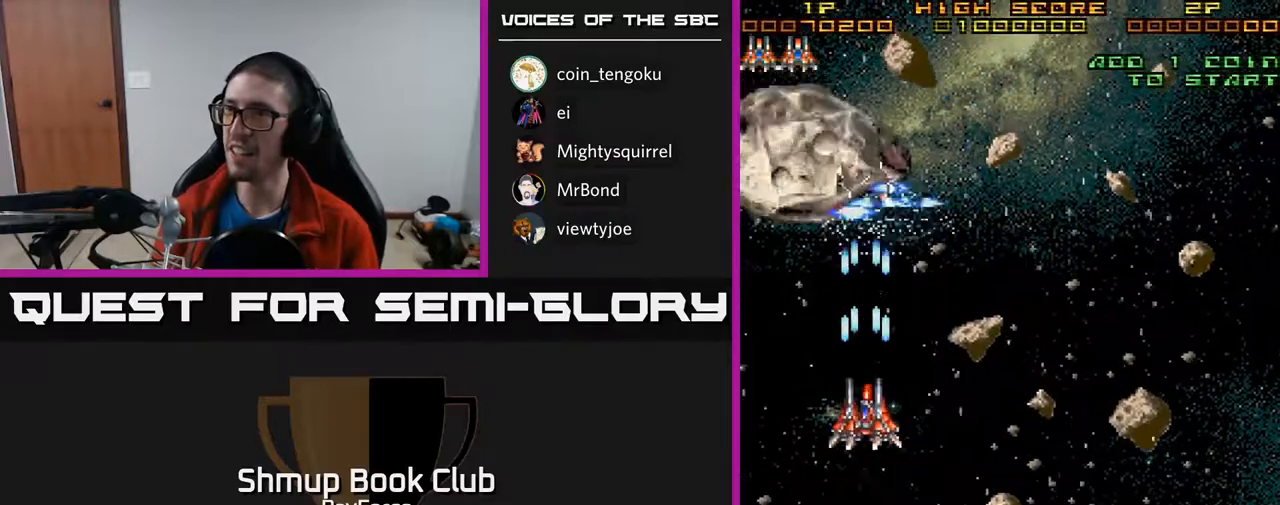
{"buttons": ["A", "DPAD_RIGHT"], "right_stick": "center", "events": [[217, "DPAD_RIGHT", "down"], [233, "DPAD_UP", "up"], [283, "DPAD_DOWN", "down"], [417, "DPAD_DOWN", "up"]]}
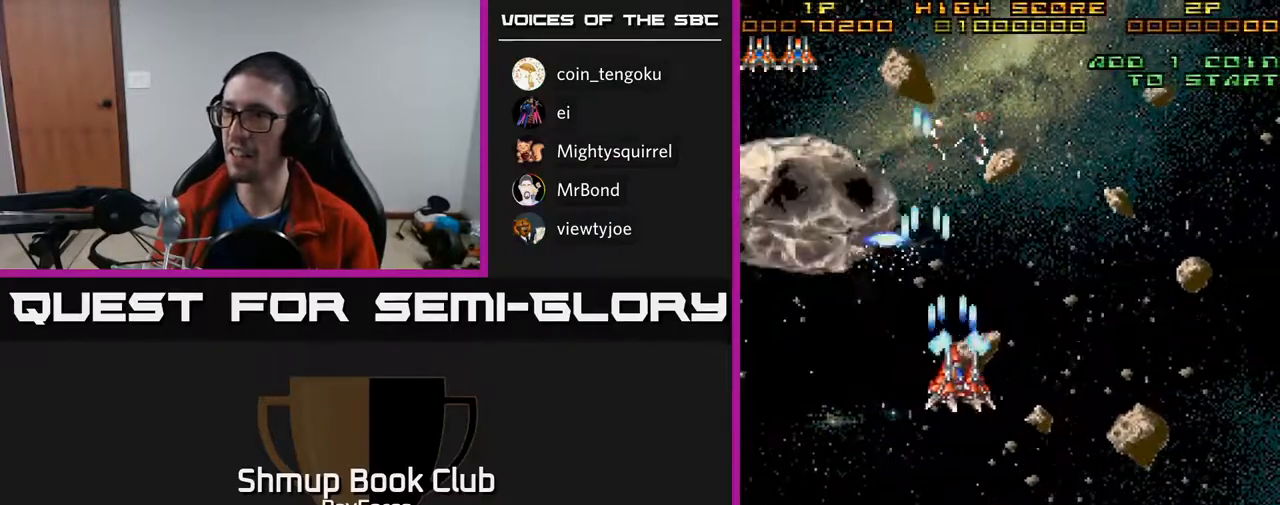
{"buttons": ["A", "DPAD_LEFT"], "right_stick": "center", "events": [[183, "DPAD_DOWN", "down"], [200, "DPAD_RIGHT", "up"], [233, "DPAD_LEFT", "down"], [433, "DPAD_DOWN", "up"]]}
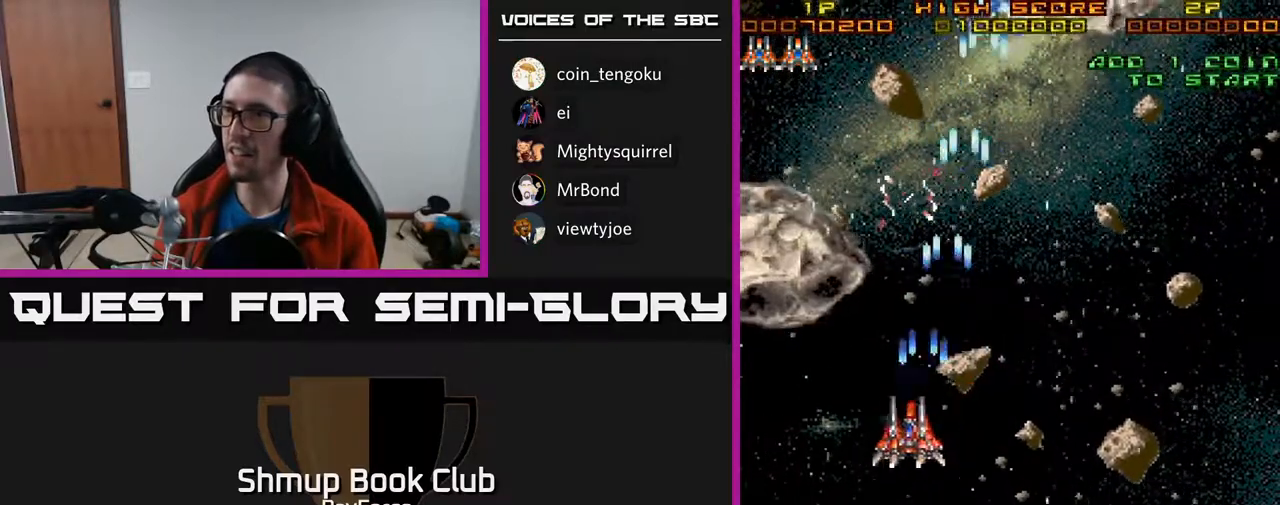
{"buttons": ["A", "DPAD_RIGHT"], "right_stick": "center", "events": [[183, "DPAD_LEFT", "up"], [200, "DPAD_DOWN", "down"], [217, "DPAD_DOWN", "up"], [217, "DPAD_RIGHT", "down"]]}